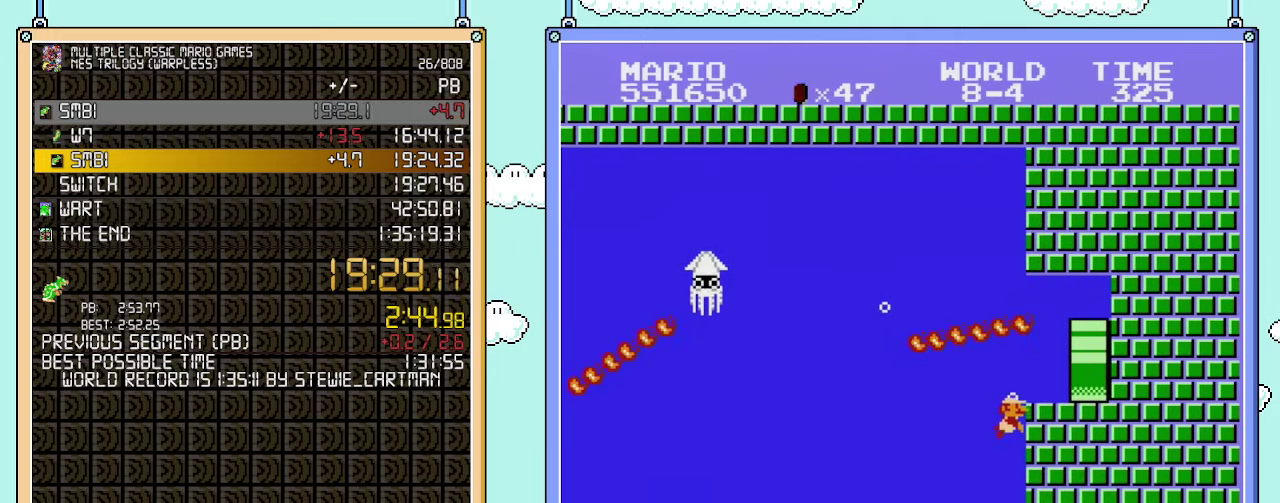
Gameplay with a controller (Nintendo layout); each line is a JSON object with the inputs held at the frame after it. "events" lists button and stick changes between this image and that frame as [ms after this image, input, new state], when the widget could be followed in between. Not read: L3 R3.
{"buttons": ["DPAD_RIGHT"], "events": [[100, "A", "up"]]}
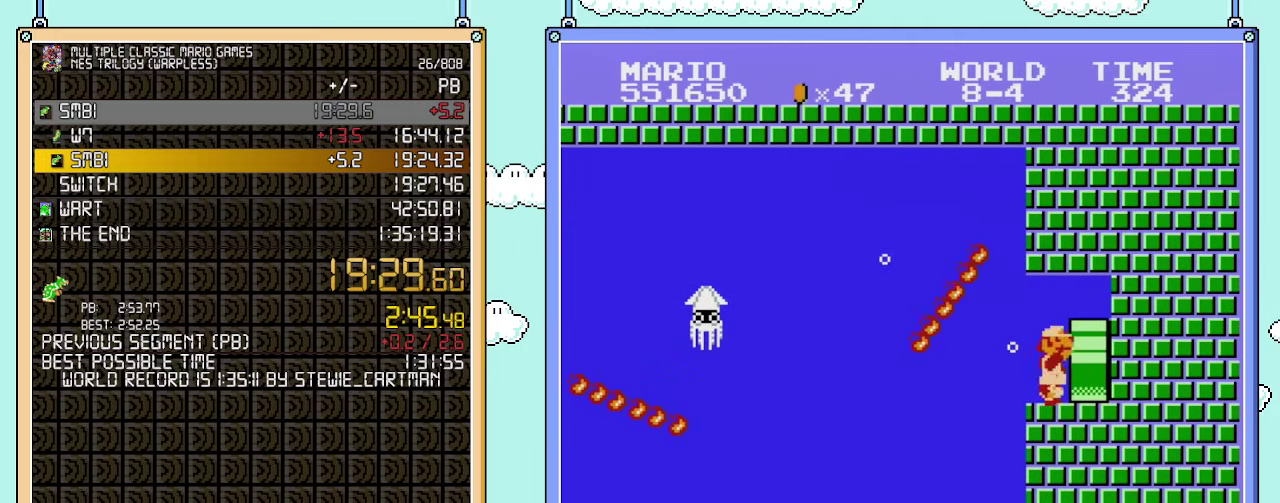
{"buttons": ["B", "DPAD_RIGHT"], "events": [[233, "B", "down"]]}
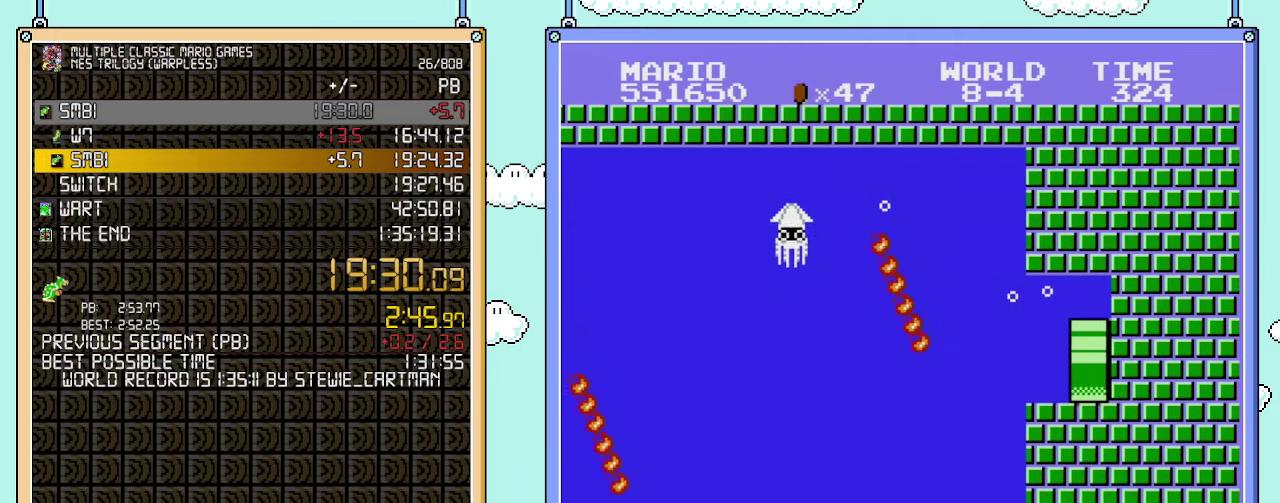
{"buttons": ["B", "DPAD_RIGHT"], "events": []}
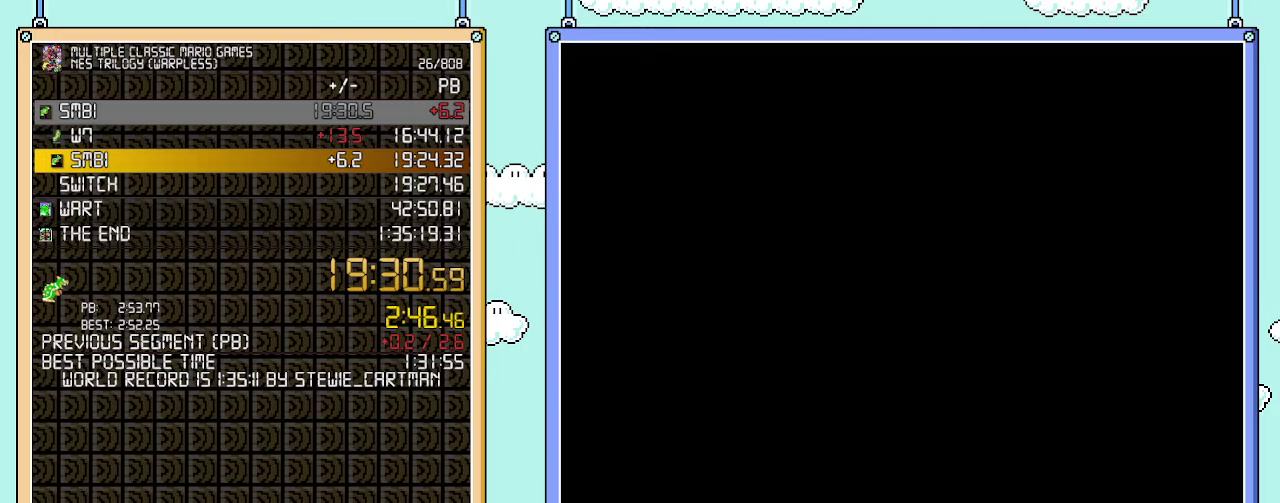
{"buttons": ["B", "DPAD_RIGHT"], "events": []}
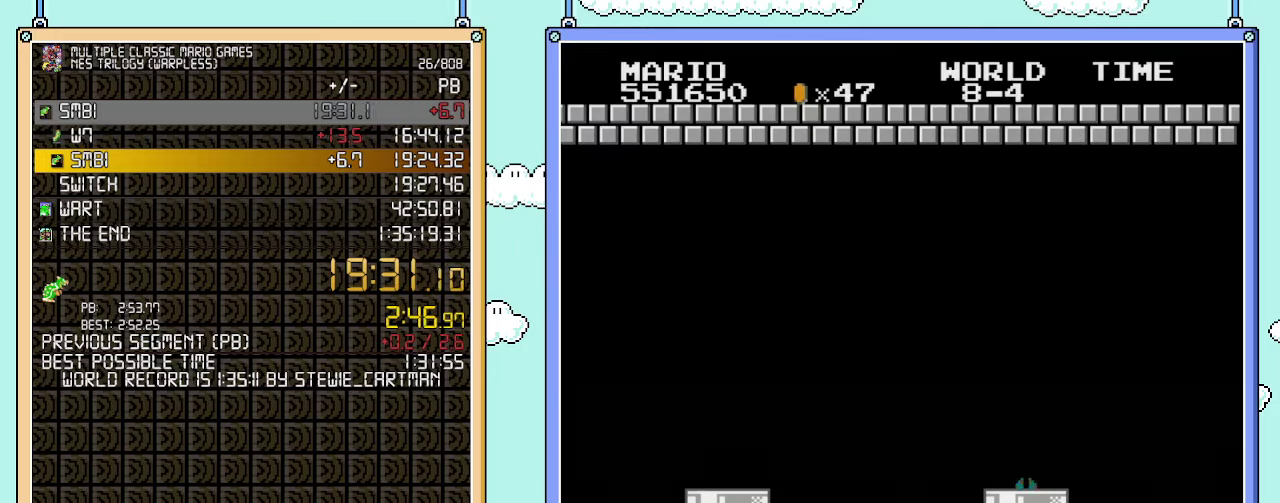
{"buttons": ["B", "DPAD_RIGHT"], "events": []}
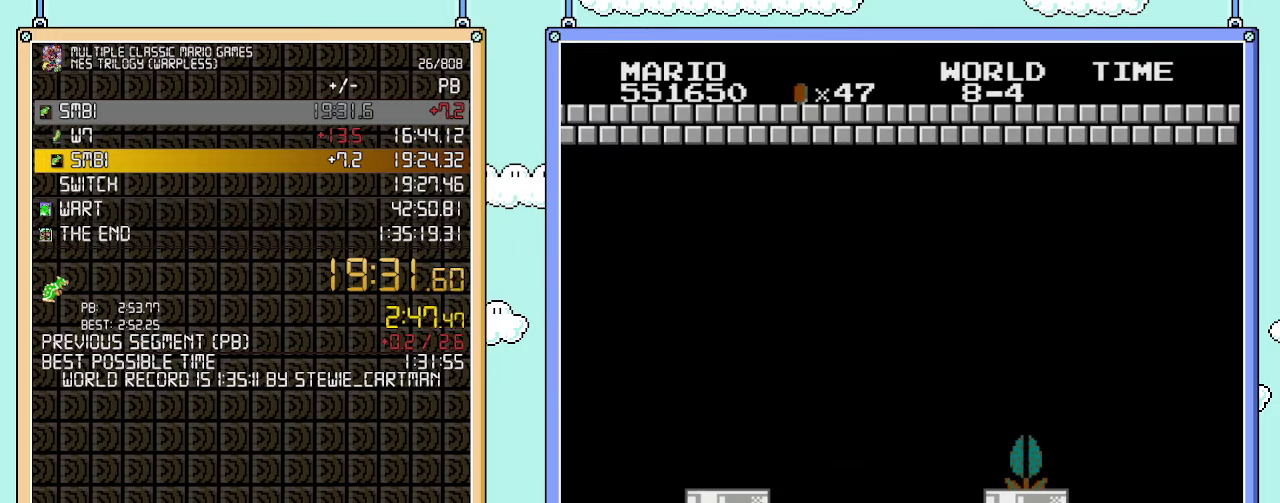
{"buttons": ["B", "DPAD_RIGHT"], "events": []}
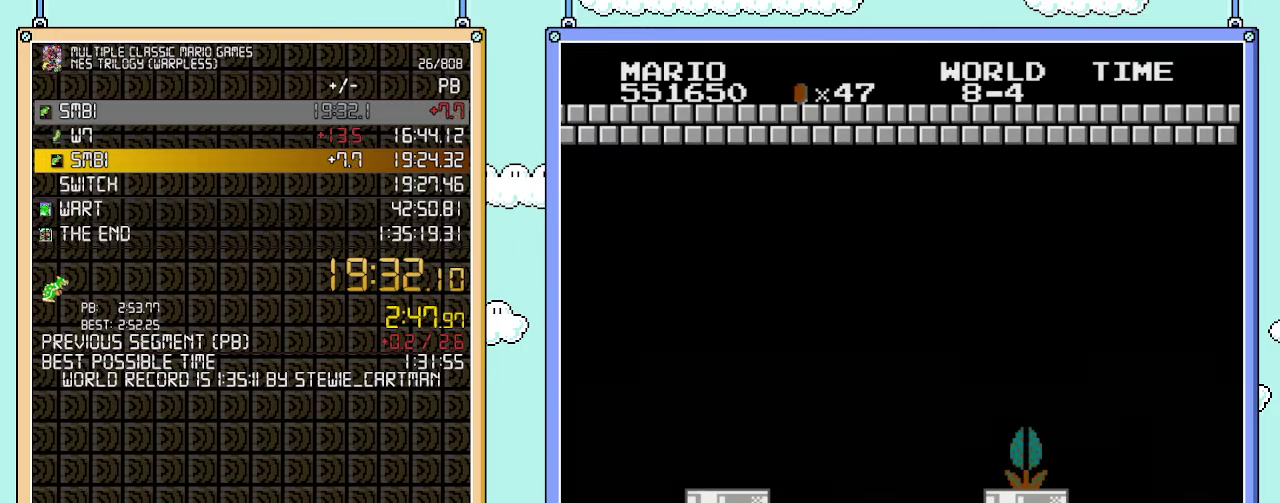
{"buttons": ["B", "DPAD_RIGHT"], "events": []}
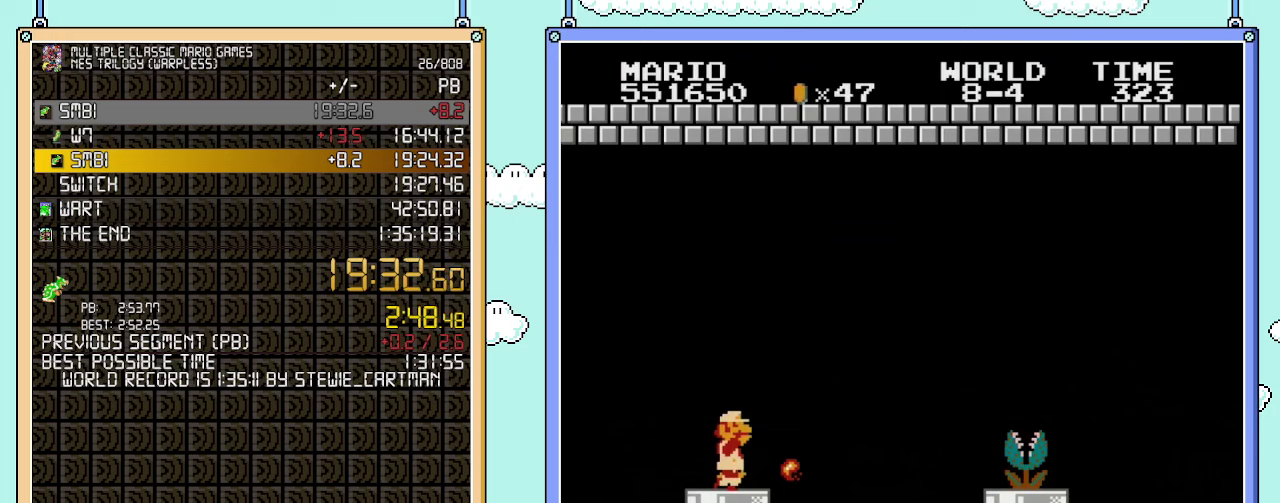
{"buttons": ["B", "DPAD_RIGHT"], "events": []}
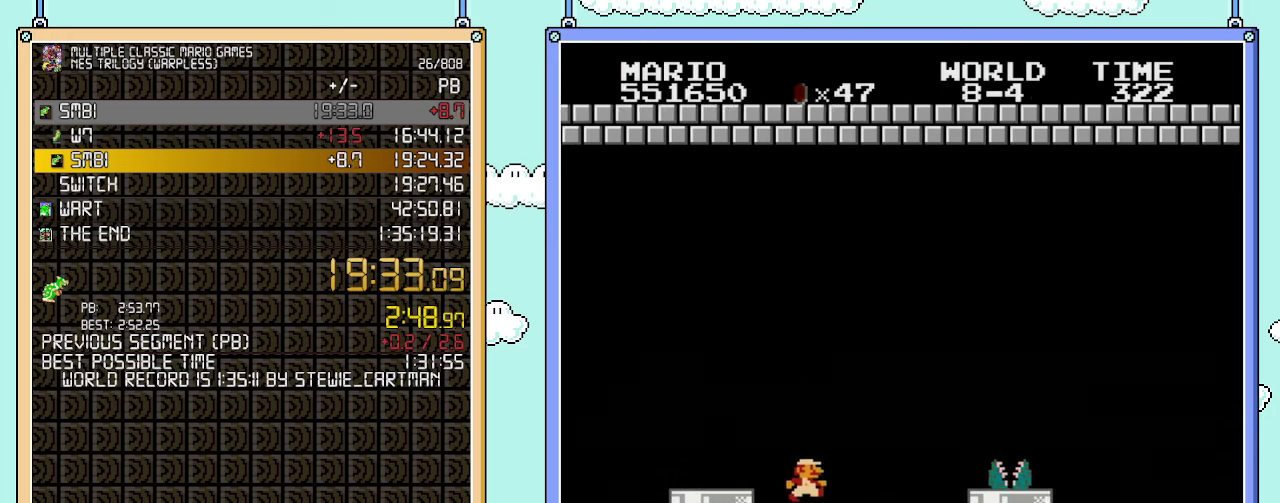
{"buttons": ["A", "B", "DPAD_RIGHT"], "events": [[483, "A", "down"]]}
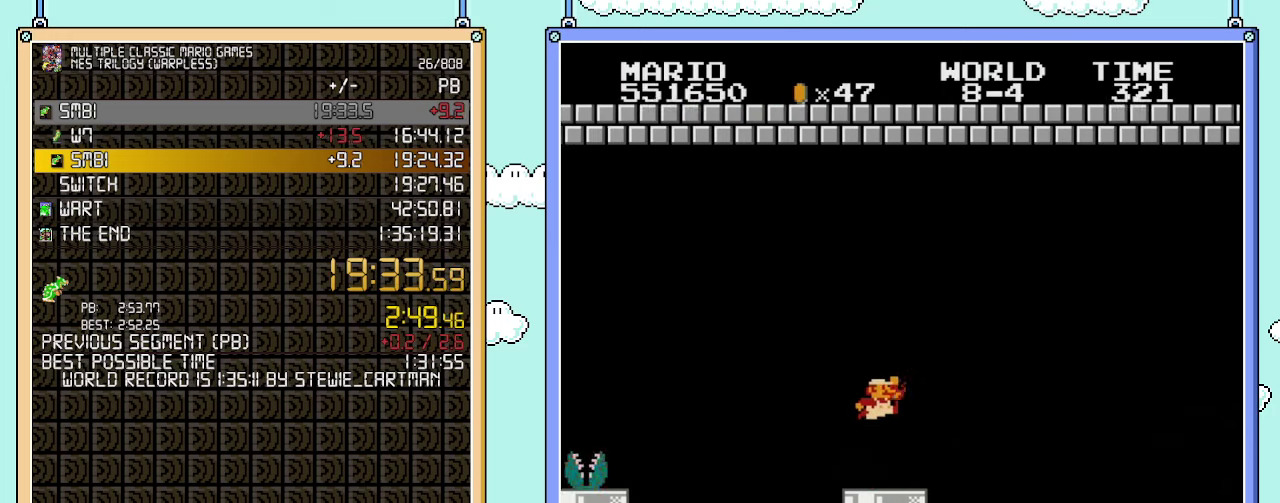
{"buttons": ["B", "DPAD_RIGHT"], "events": [[33, "B", "up"], [200, "B", "down"], [250, "A", "up"]]}
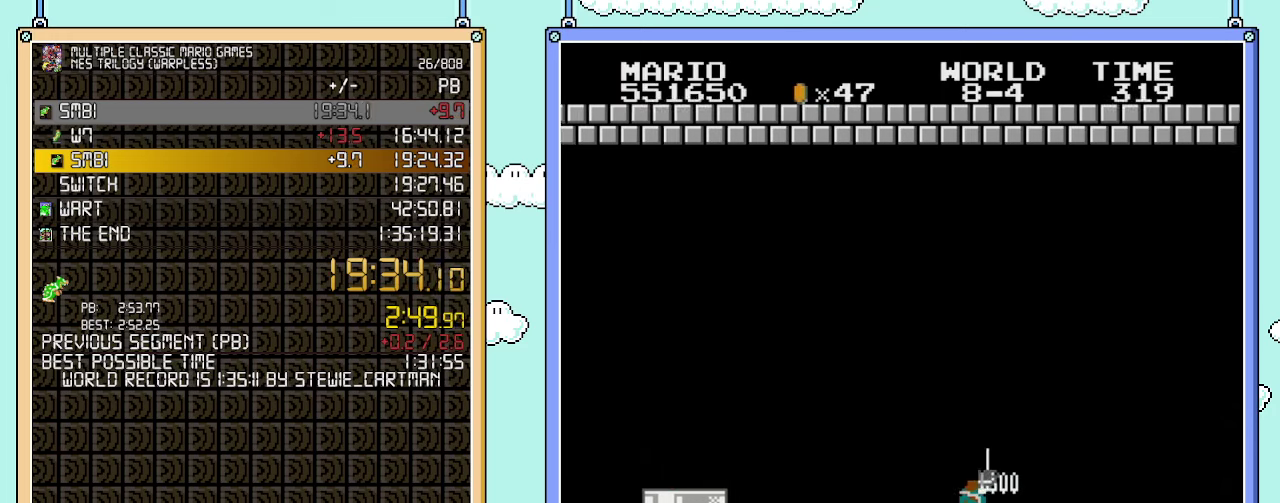
{"buttons": ["B", "DPAD_RIGHT"], "events": []}
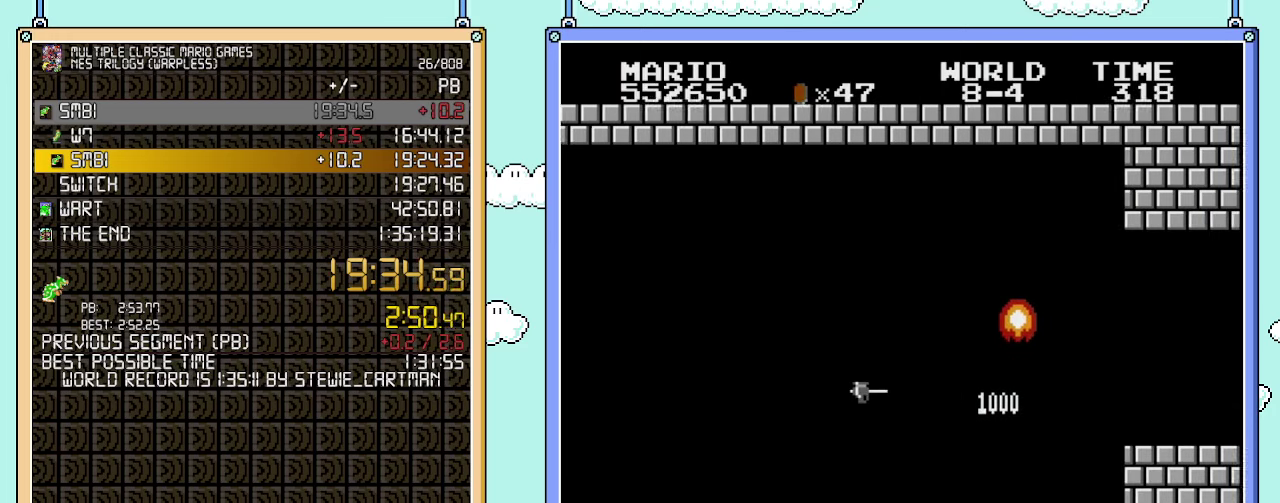
{"buttons": ["A", "B", "DPAD_RIGHT"], "events": [[233, "A", "down"]]}
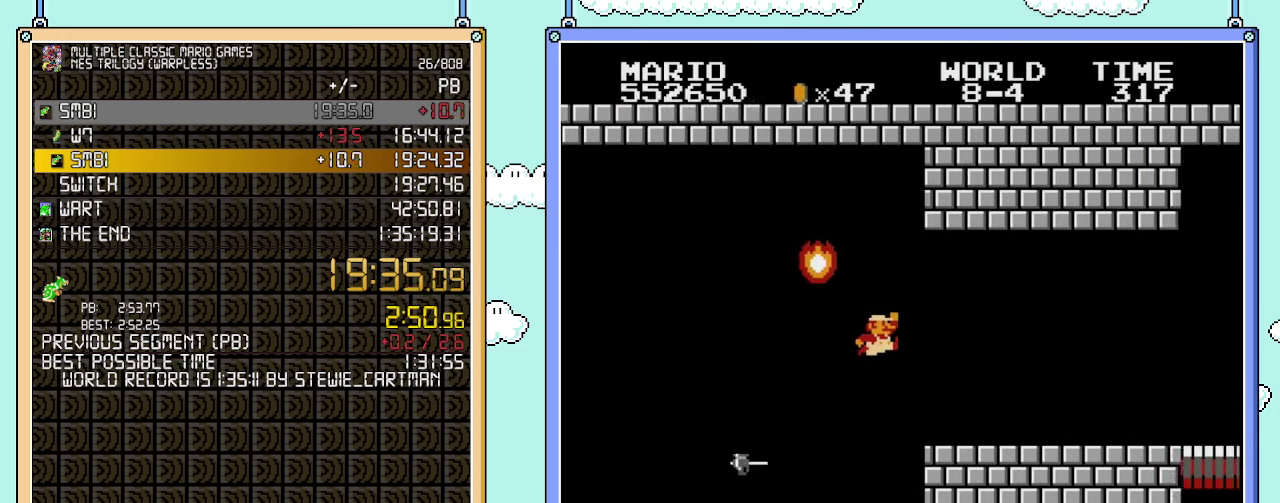
{"buttons": ["B", "DPAD_RIGHT"], "events": [[283, "A", "up"]]}
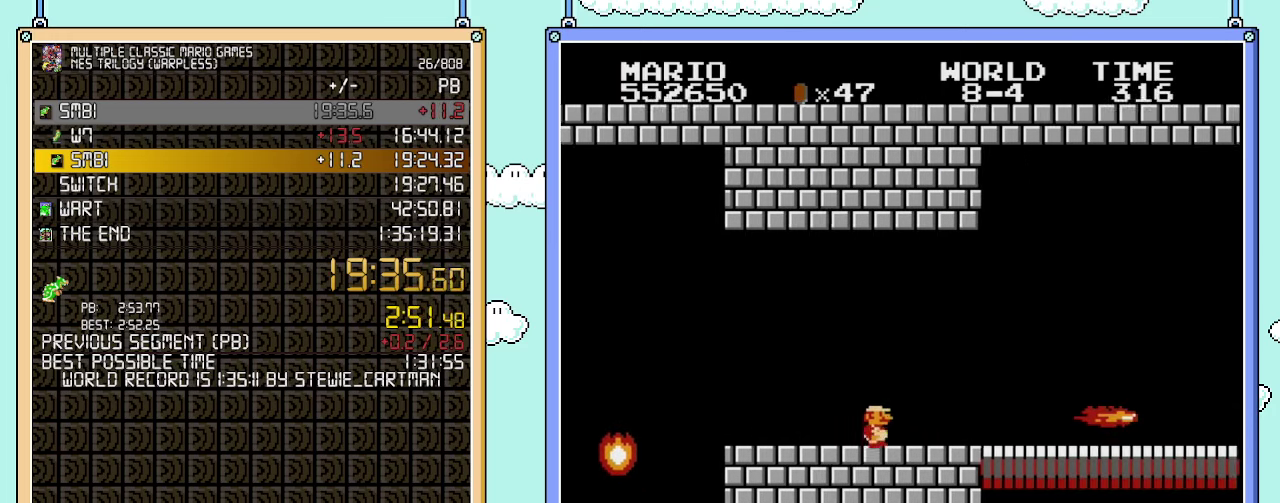
{"buttons": ["B", "DPAD_RIGHT"], "events": [[317, "A", "down"], [450, "A", "up"]]}
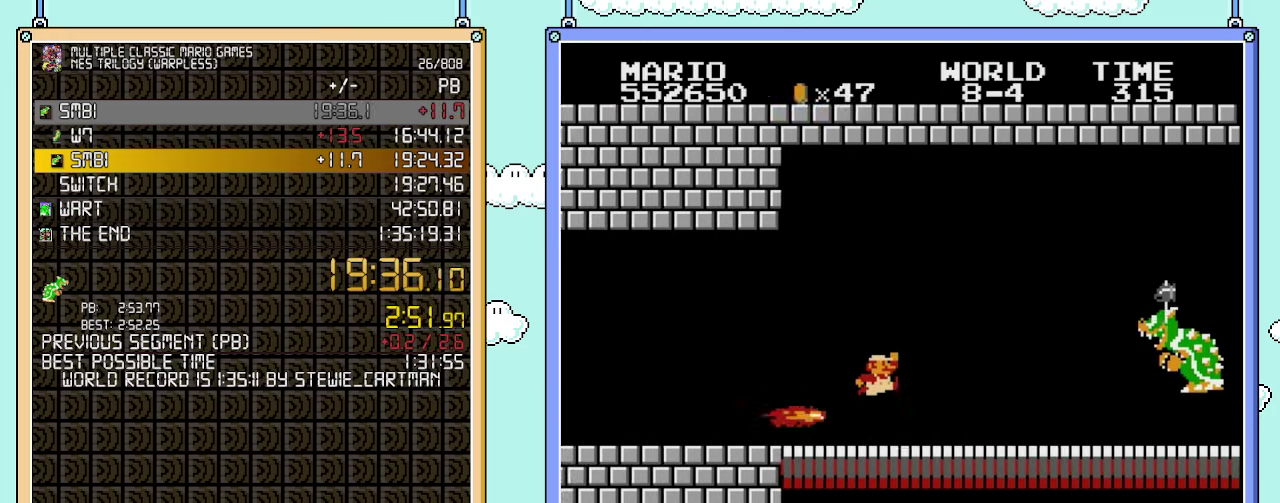
{"buttons": ["B", "DPAD_RIGHT"], "events": []}
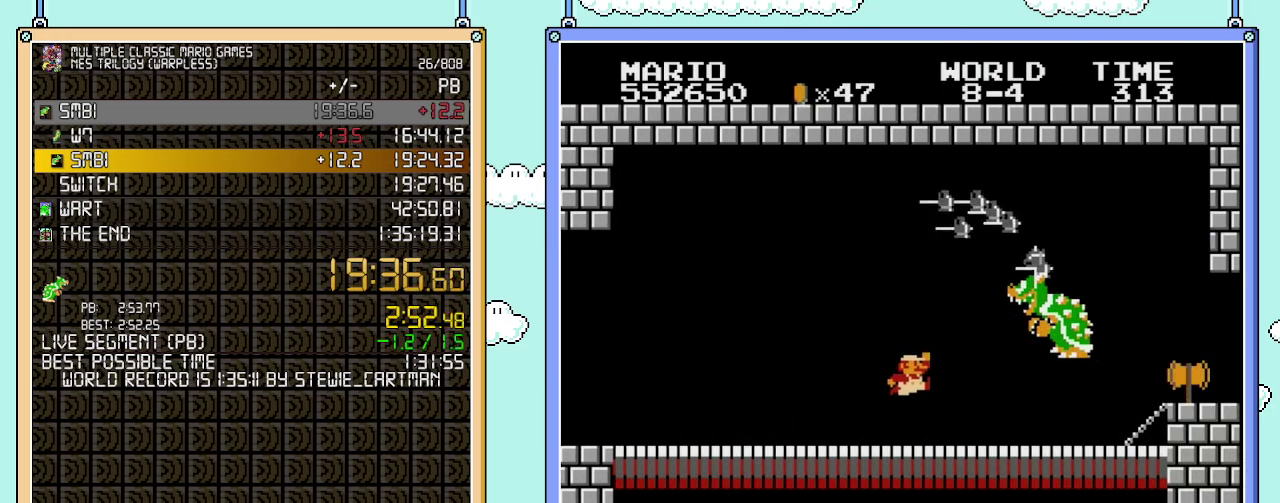
{"buttons": ["A", "B", "DPAD_RIGHT"], "events": [[200, "A", "down"]]}
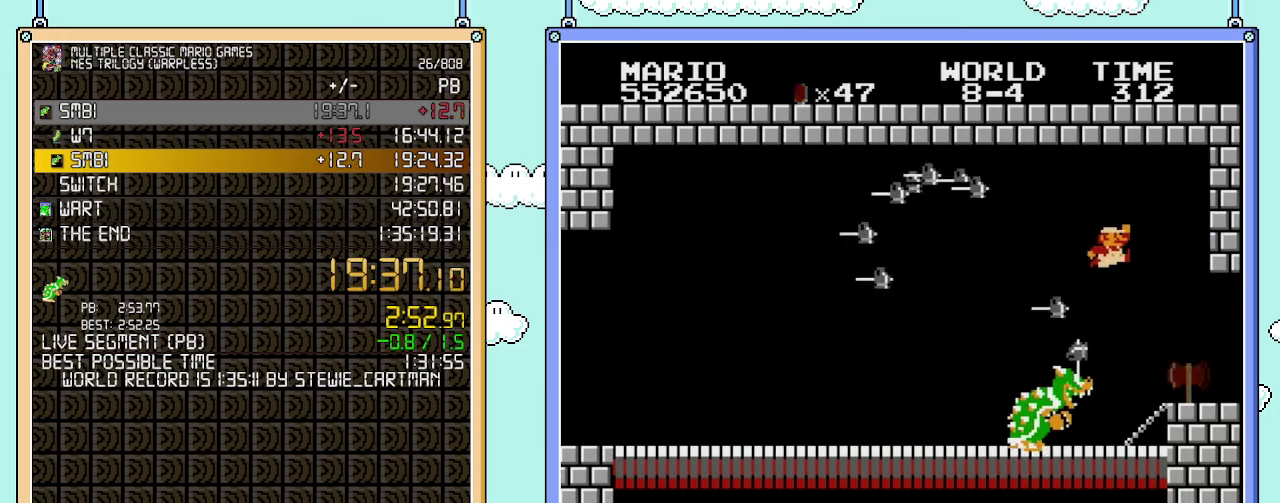
{"buttons": [], "events": [[67, "A", "up"], [317, "DPAD_RIGHT", "up"], [350, "B", "up"]]}
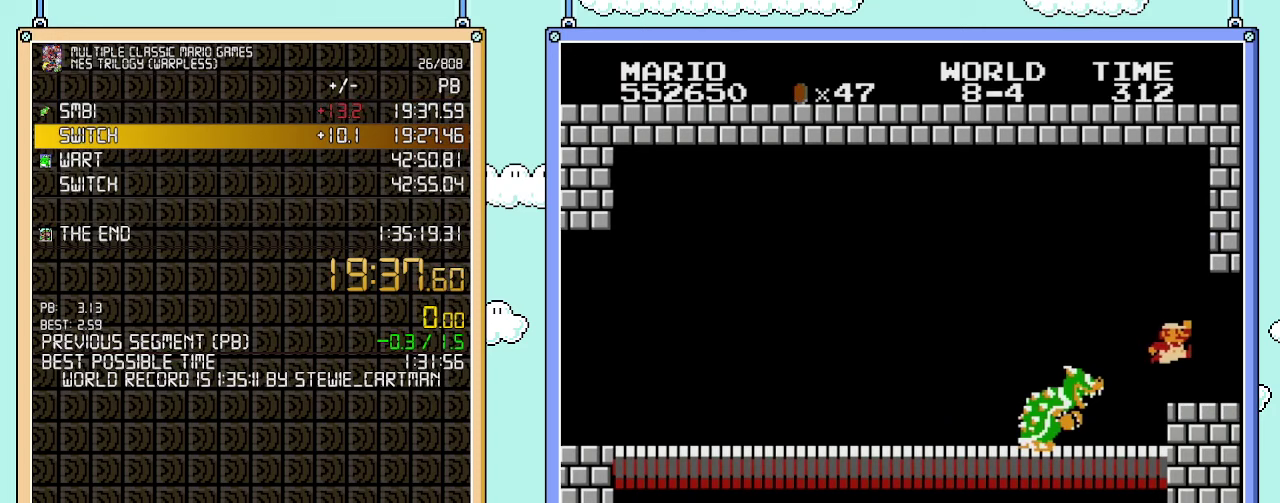
{"buttons": [], "events": []}
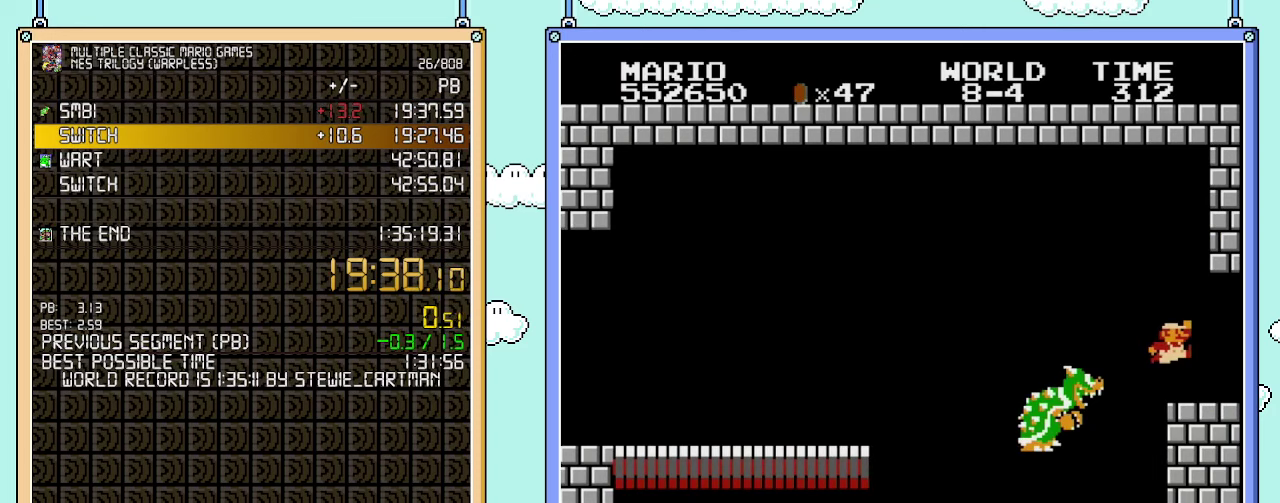
{"buttons": [], "events": []}
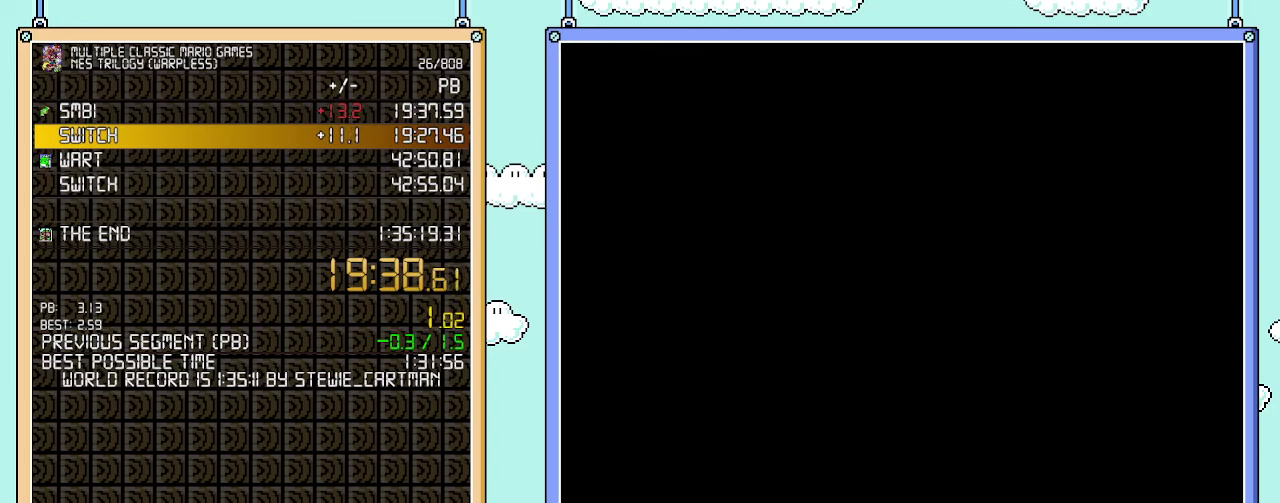
{"buttons": [], "events": []}
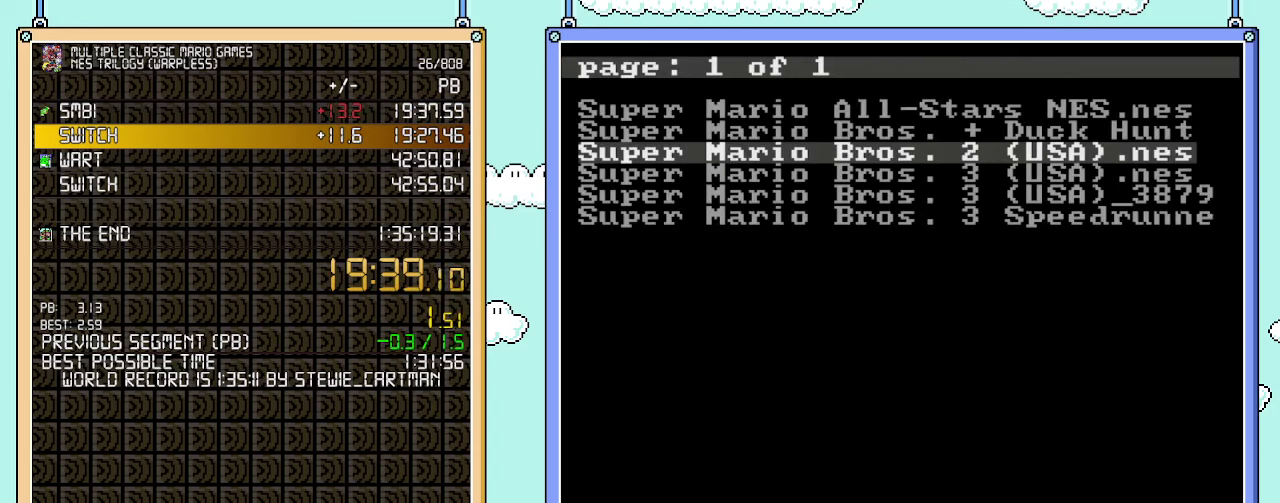
{"buttons": [], "events": []}
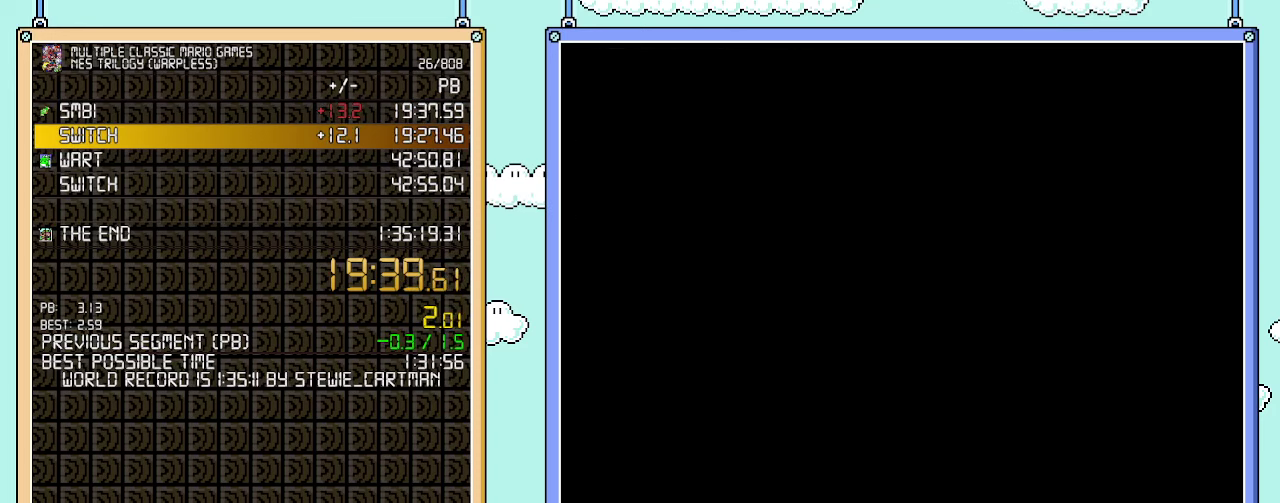
{"buttons": [], "events": []}
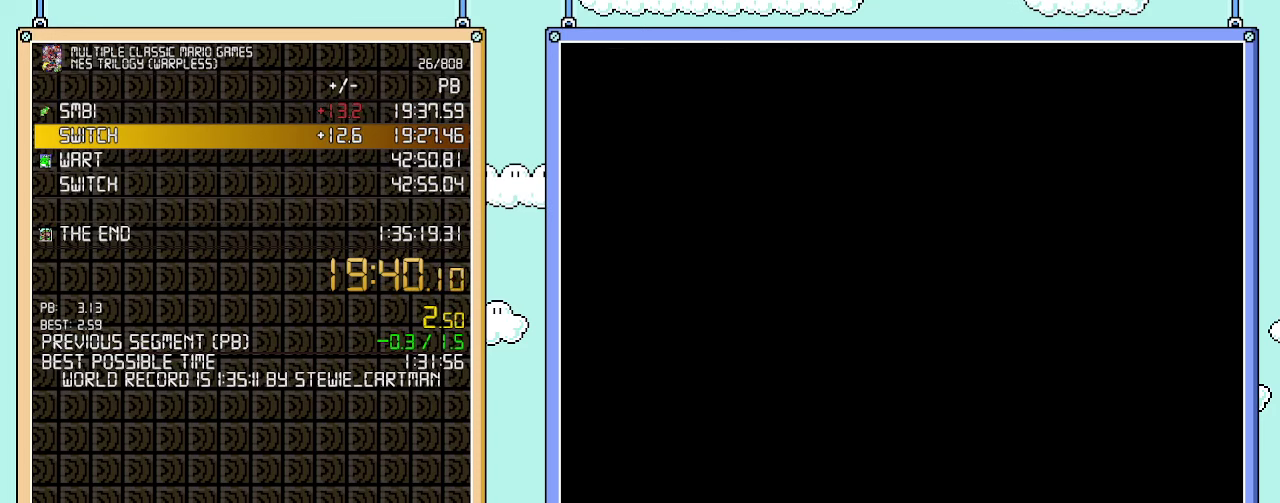
{"buttons": ["A"], "events": [[483, "A", "down"]]}
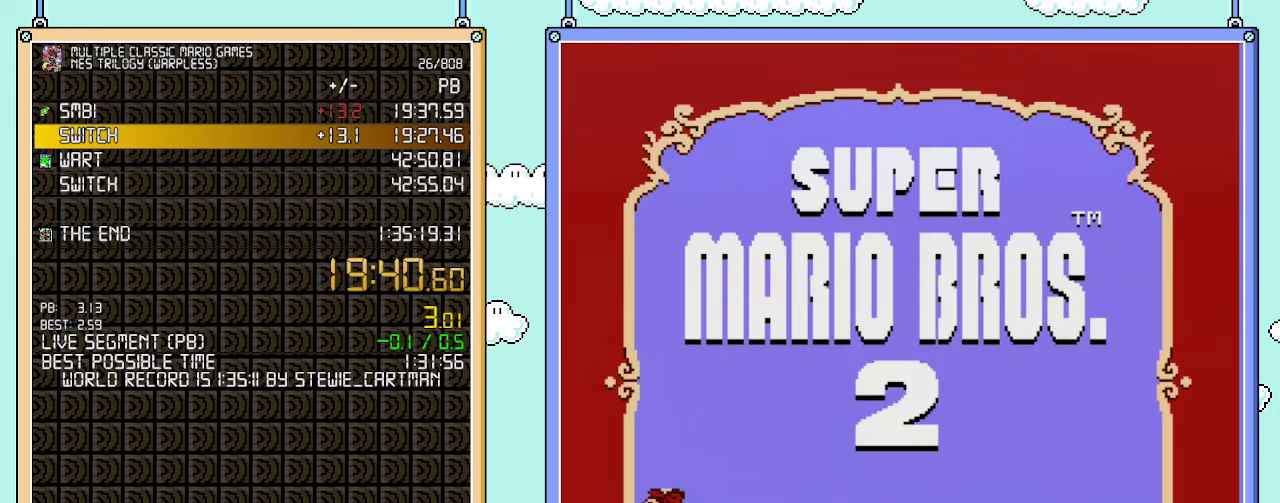
{"buttons": ["DPAD_RIGHT"], "events": [[17, "A", "up"], [283, "START", "down"], [350, "START", "up"], [483, "DPAD_RIGHT", "down"]]}
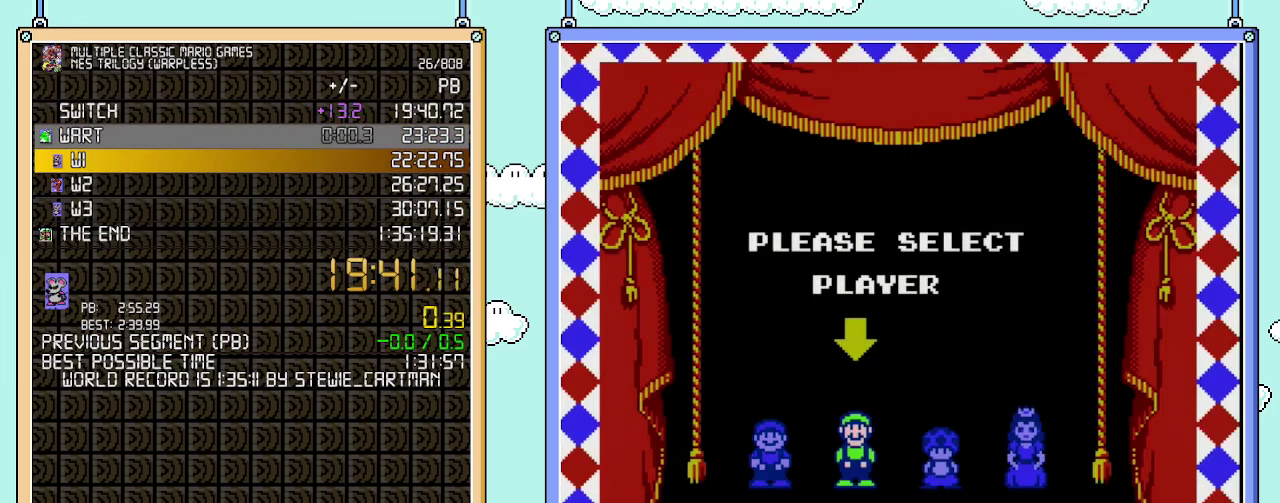
{"buttons": [], "events": [[33, "DPAD_RIGHT", "up"], [133, "DPAD_RIGHT", "down"], [200, "A", "down"], [200, "DPAD_RIGHT", "up"], [317, "A", "up"]]}
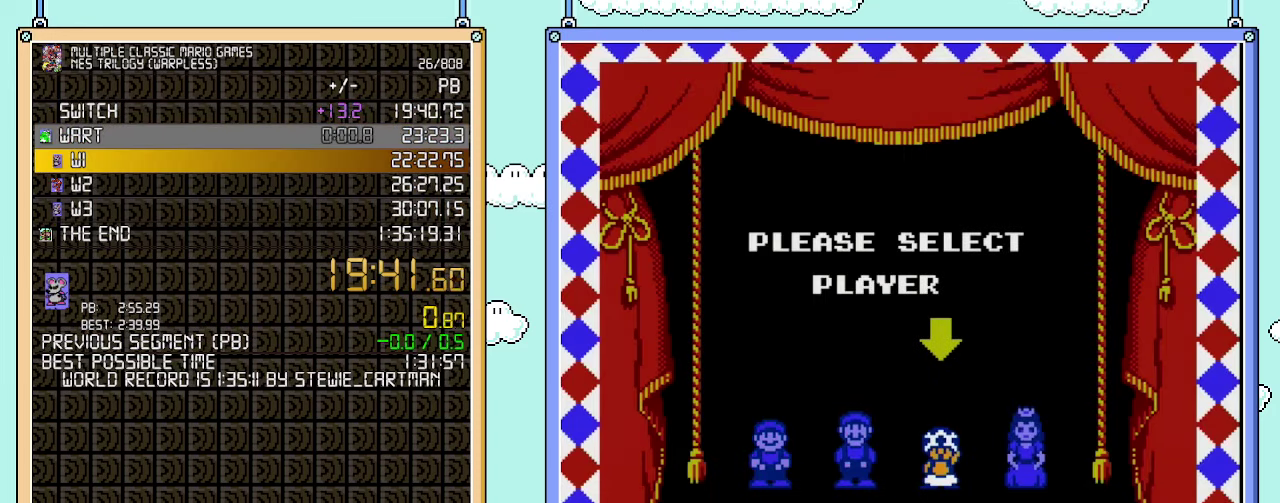
{"buttons": [], "events": []}